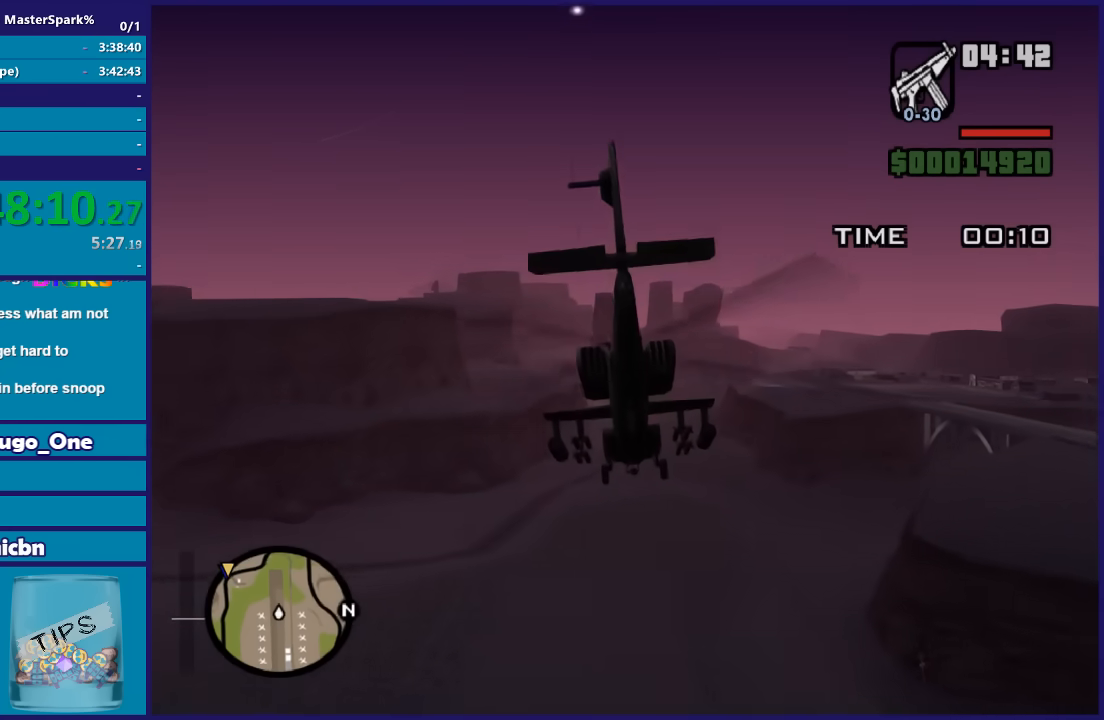
Gameplay with a controller (Xbox layout); each line is a JSON object with the inputs held at the frame after it. "button_events" lists button changes between this image and that frame as [ms after this image, input, new state], when the widget could be followed in between (sticks are given only as held states).
{"buttons": ["R2"], "left_stick": "center", "right_stick": "center", "button_events": []}
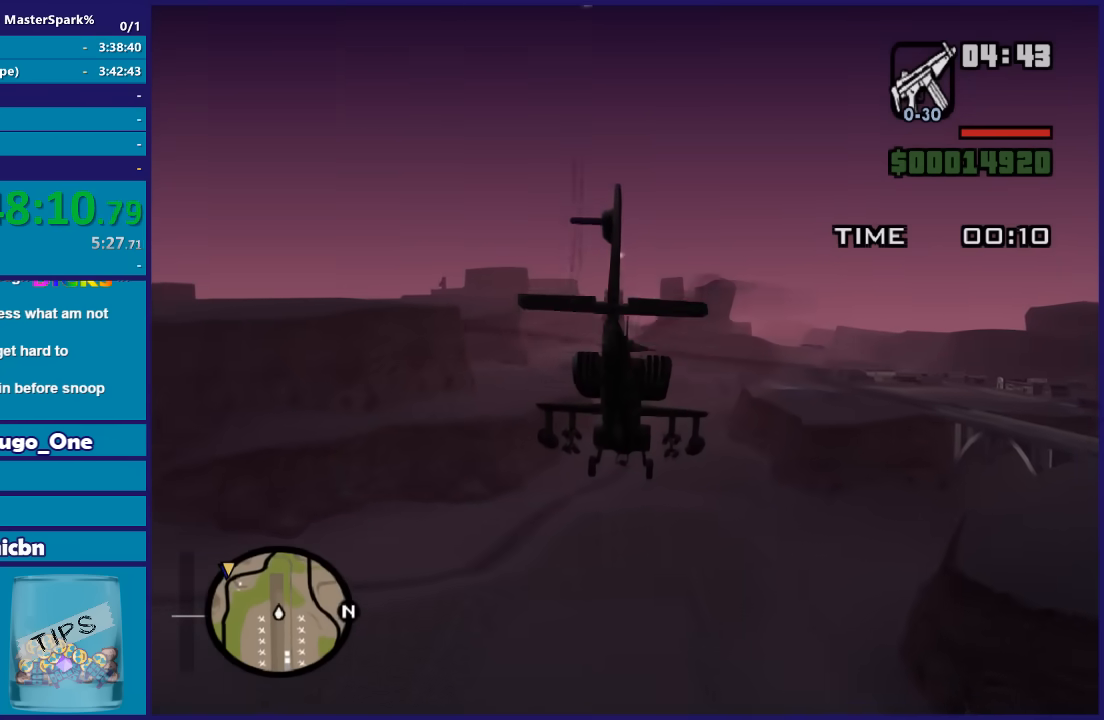
{"buttons": ["R2"], "left_stick": "up", "right_stick": "center", "button_events": []}
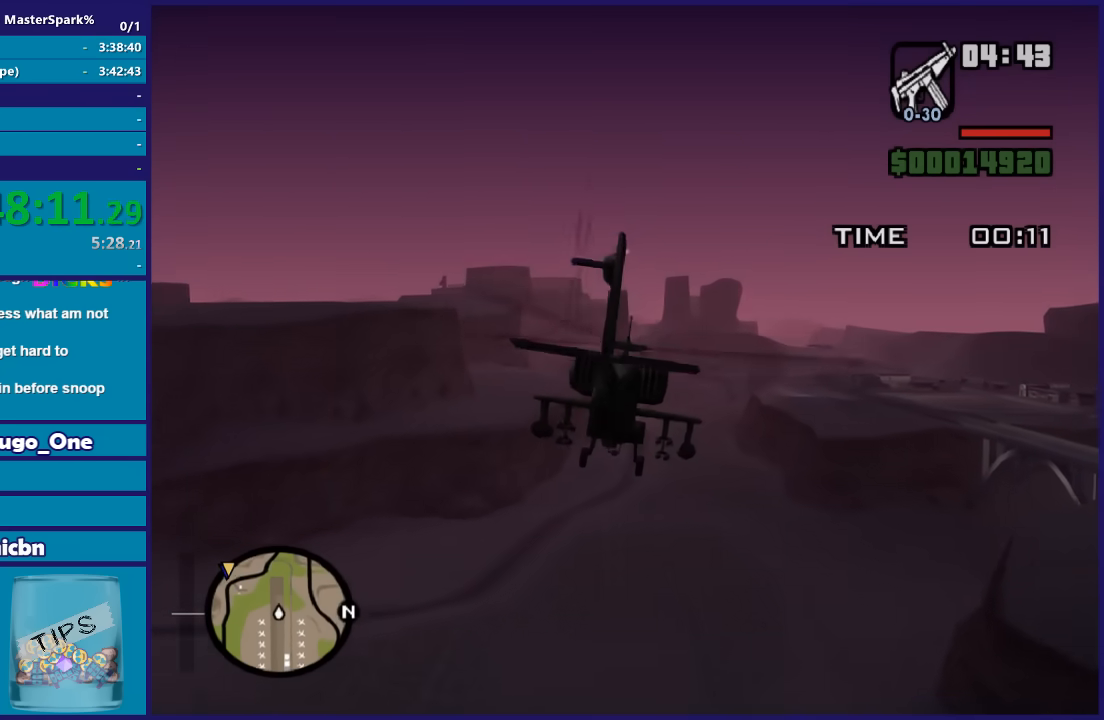
{"buttons": ["R2"], "left_stick": "center", "right_stick": "center", "button_events": []}
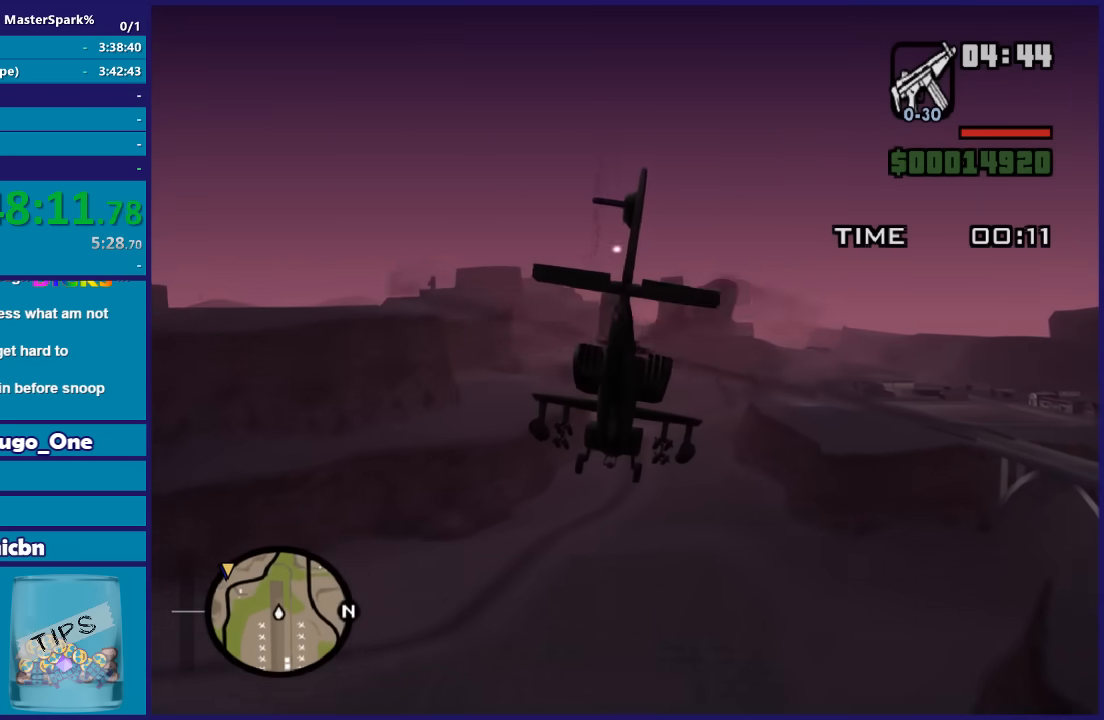
{"buttons": ["R2"], "left_stick": "down-left", "right_stick": "center", "button_events": []}
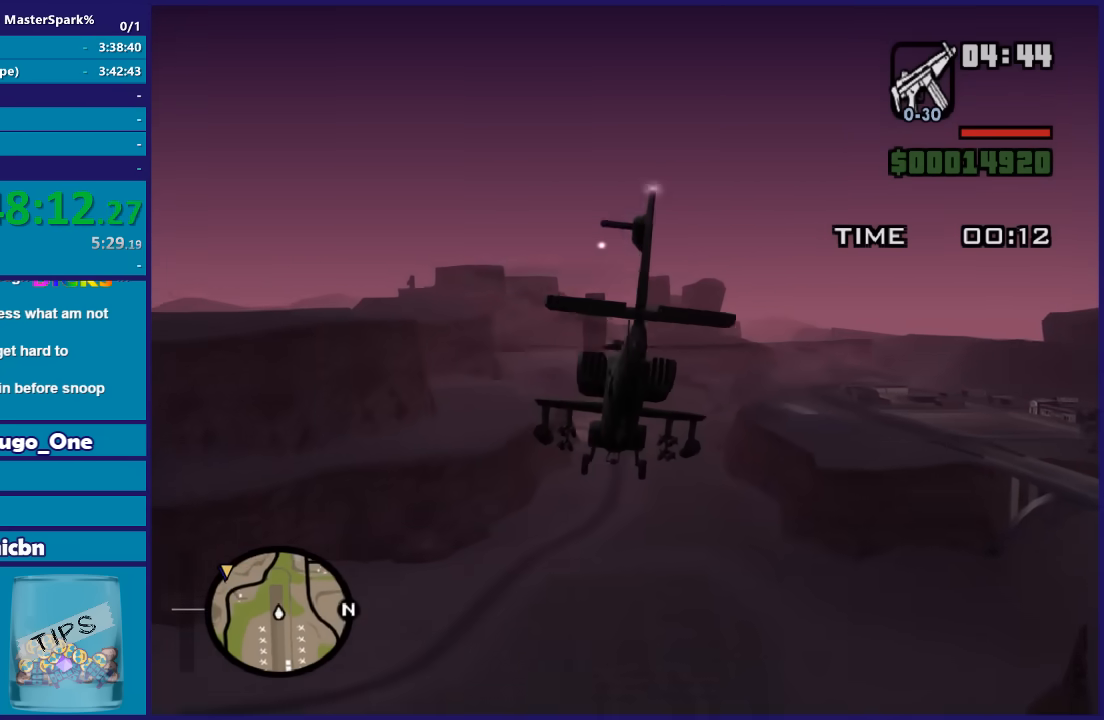
{"buttons": ["R2"], "left_stick": "up-right", "right_stick": "center", "button_events": []}
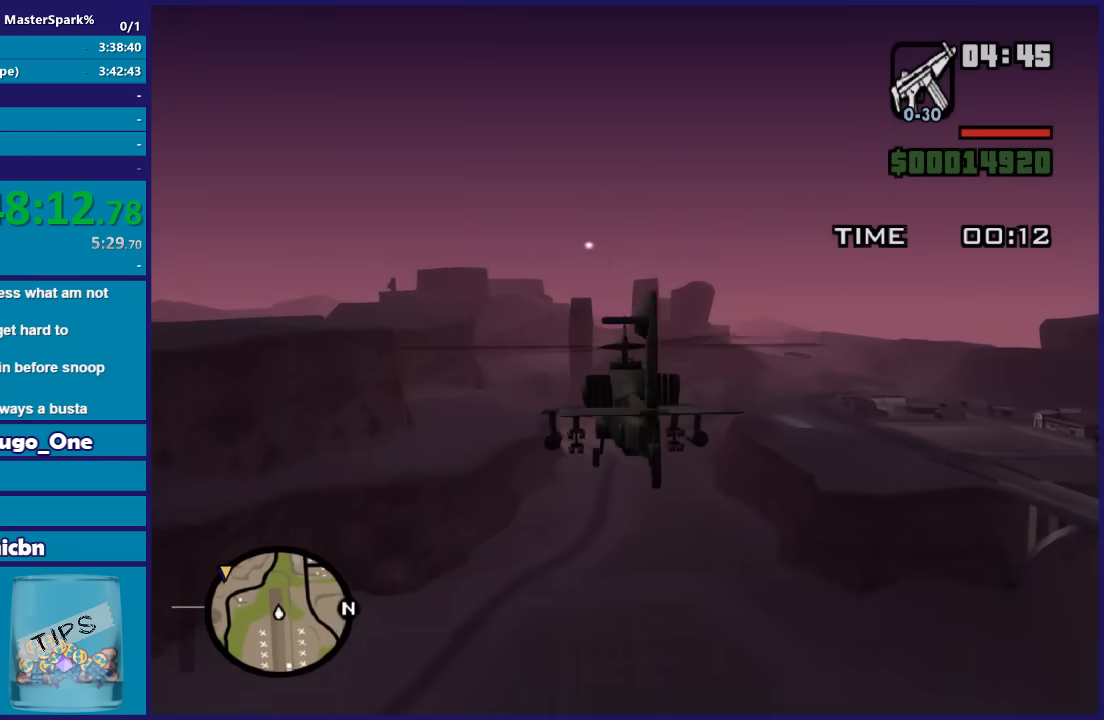
{"buttons": ["R2"], "left_stick": "up-left", "right_stick": "center", "button_events": []}
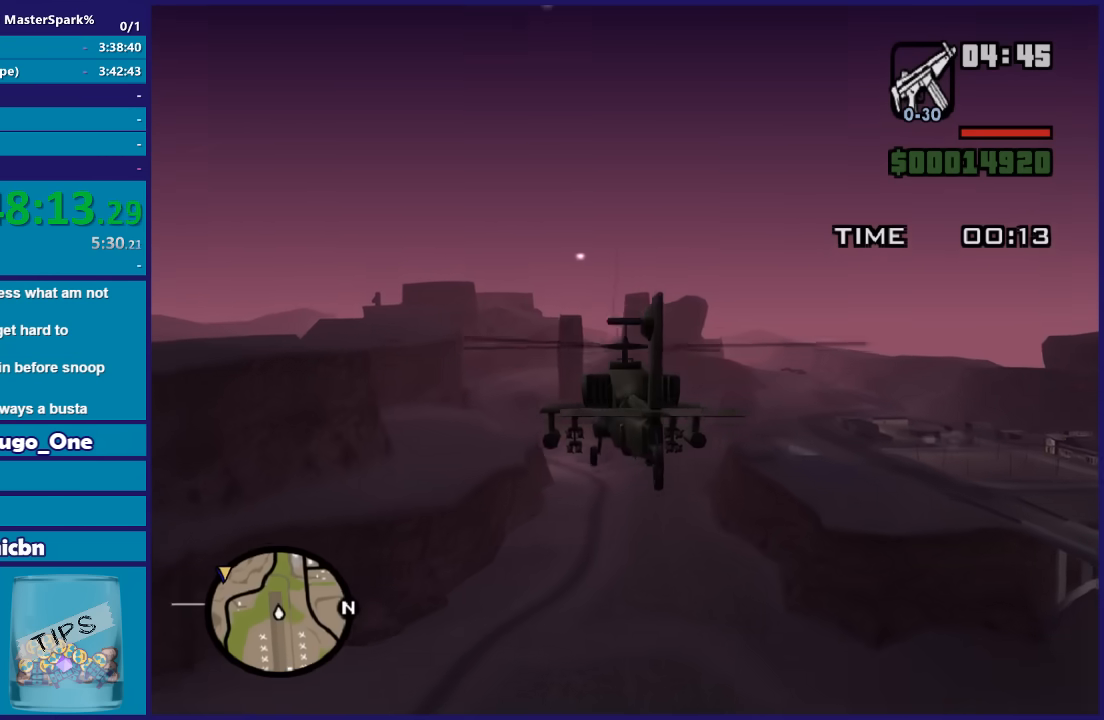
{"buttons": ["R2"], "left_stick": "center", "right_stick": "center", "button_events": []}
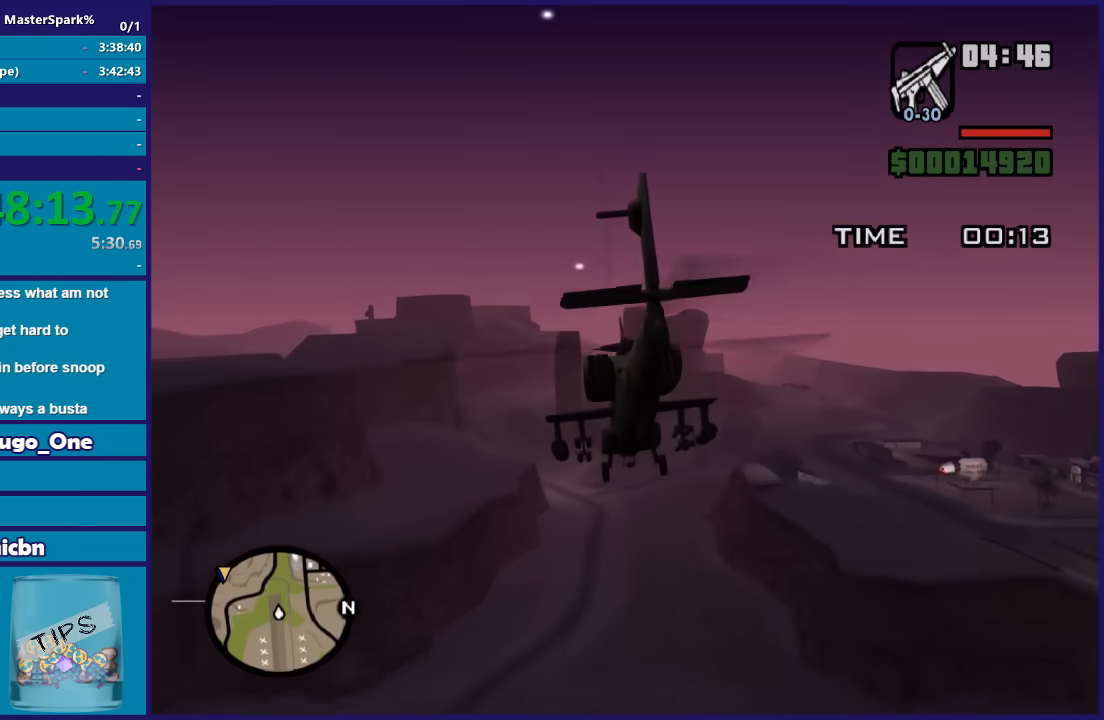
{"buttons": ["R2"], "left_stick": "center", "right_stick": "center", "button_events": []}
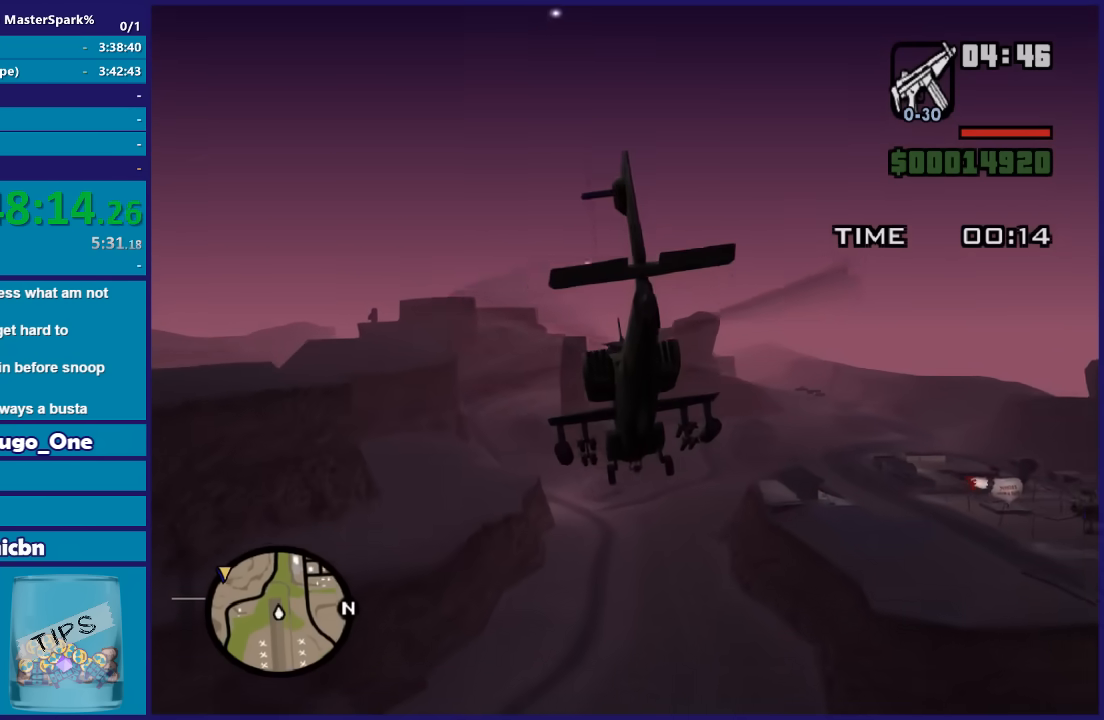
{"buttons": ["R2"], "left_stick": "right", "right_stick": "center", "button_events": []}
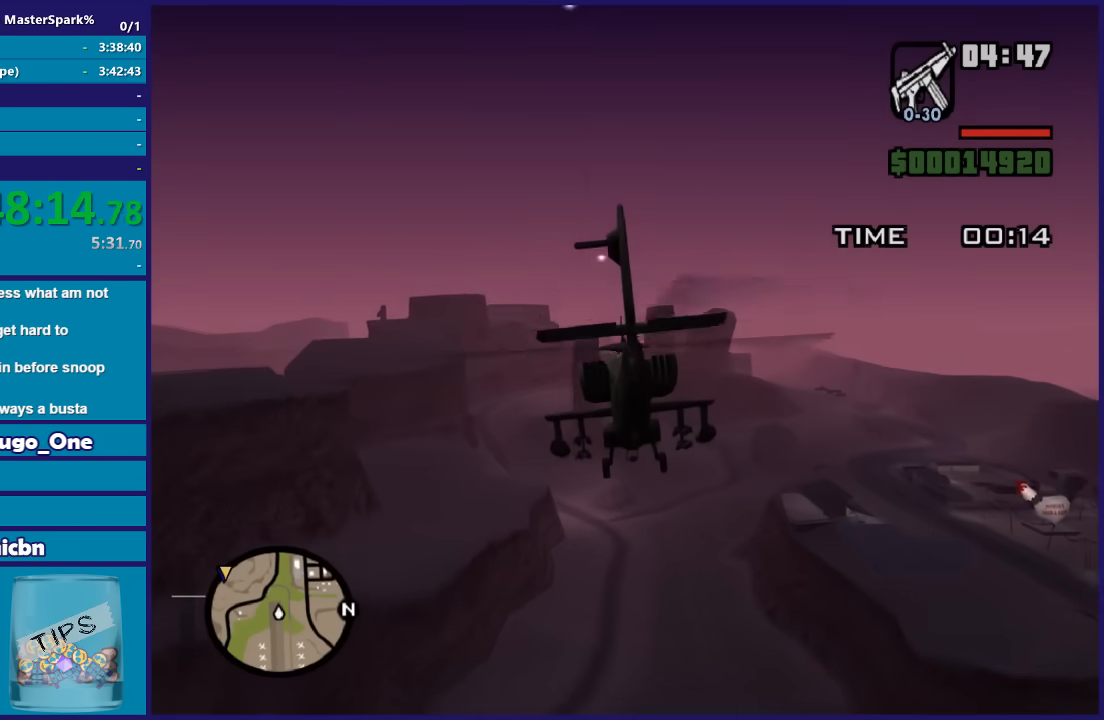
{"buttons": ["R2"], "left_stick": "center", "right_stick": "center", "button_events": []}
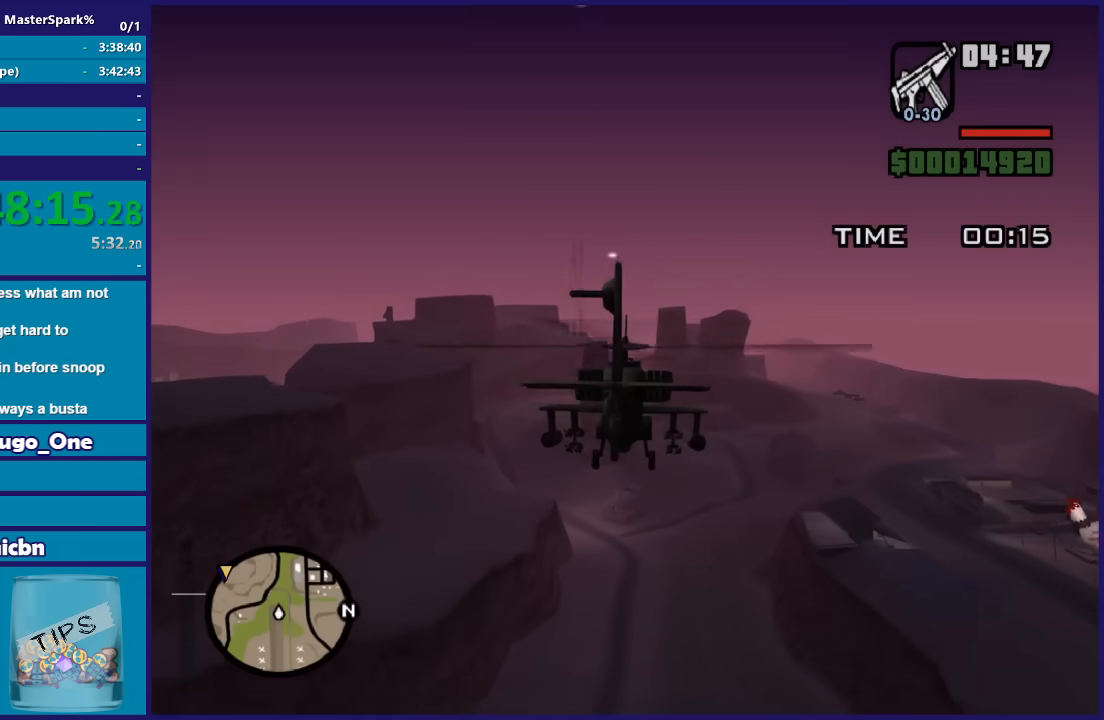
{"buttons": ["R2"], "left_stick": "up-left", "right_stick": "center", "button_events": []}
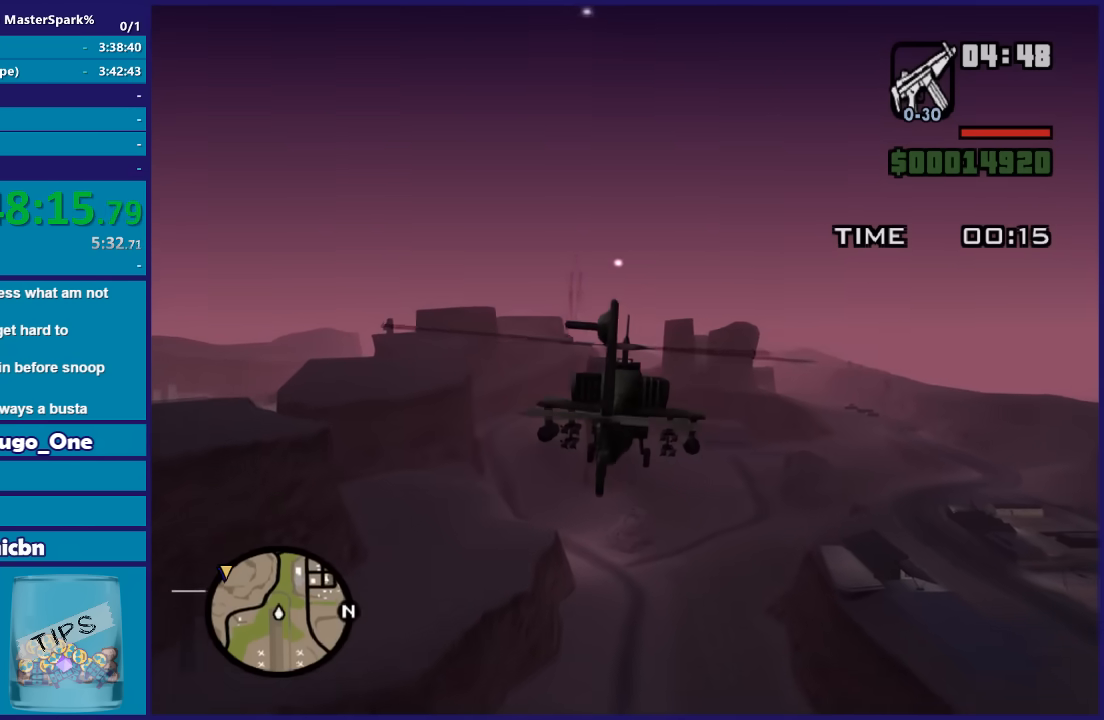
{"buttons": ["R2"], "left_stick": "up-left", "right_stick": "center", "button_events": []}
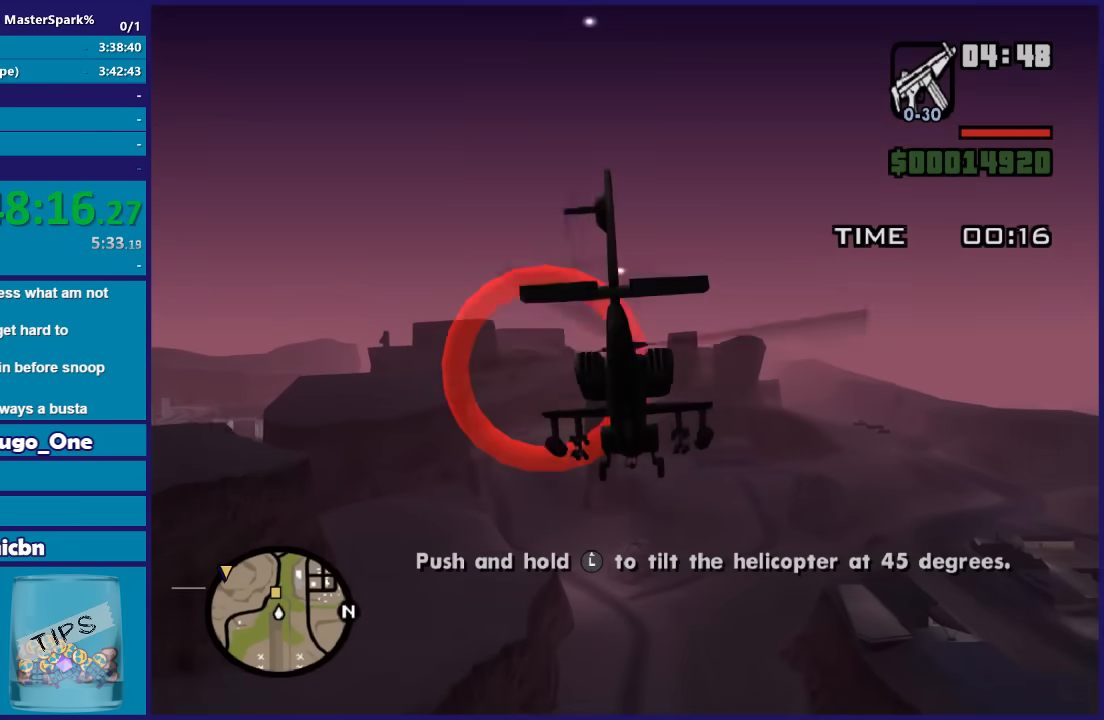
{"buttons": ["R2"], "left_stick": "up-left", "right_stick": "center", "button_events": []}
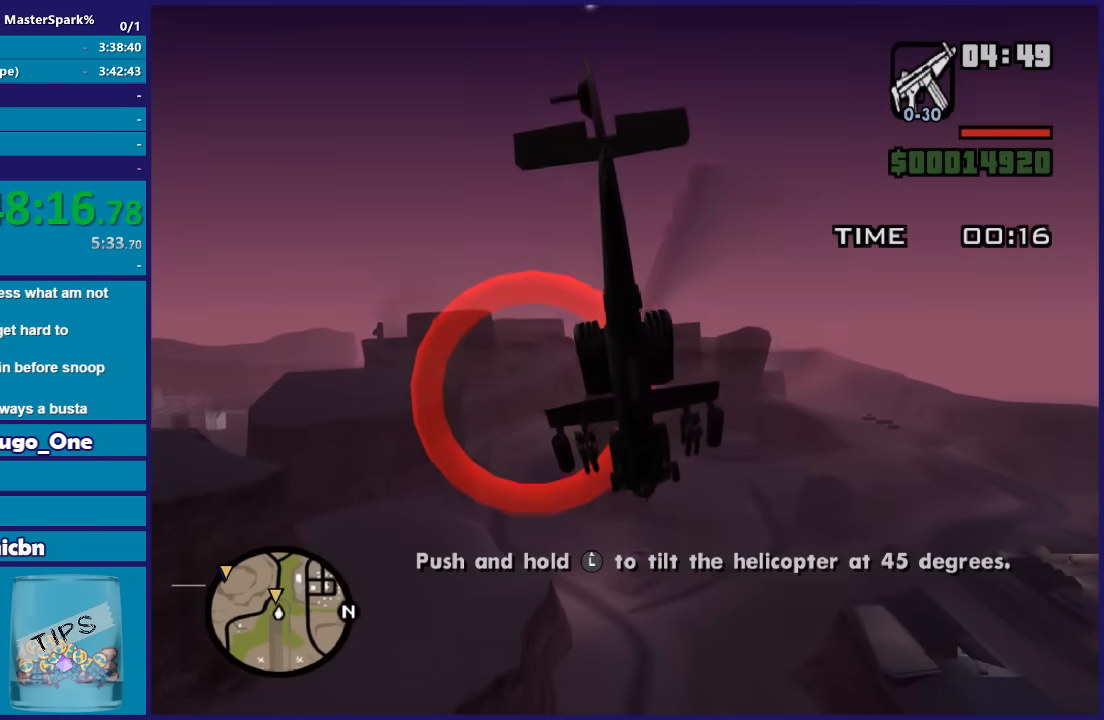
{"buttons": ["R2"], "left_stick": "center", "right_stick": "center", "button_events": [[167, "L1", "down"], [300, "L1", "up"]]}
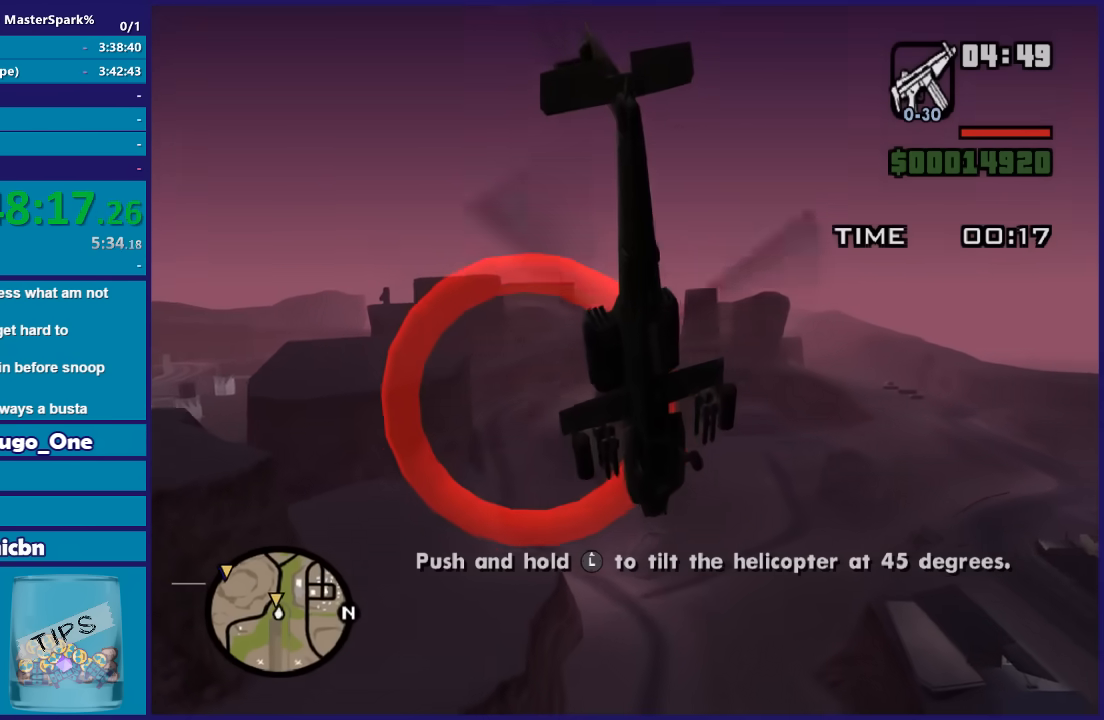
{"buttons": ["R2"], "left_stick": "up-left", "right_stick": "center", "button_events": []}
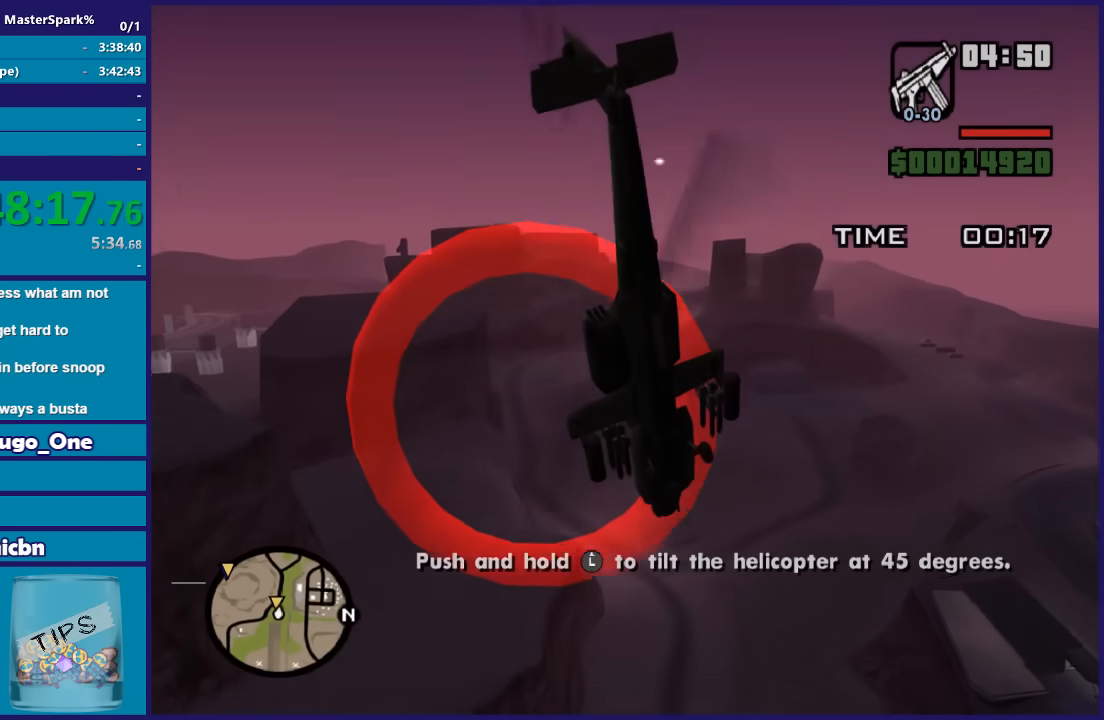
{"buttons": ["R2"], "left_stick": "right", "right_stick": "center", "button_events": []}
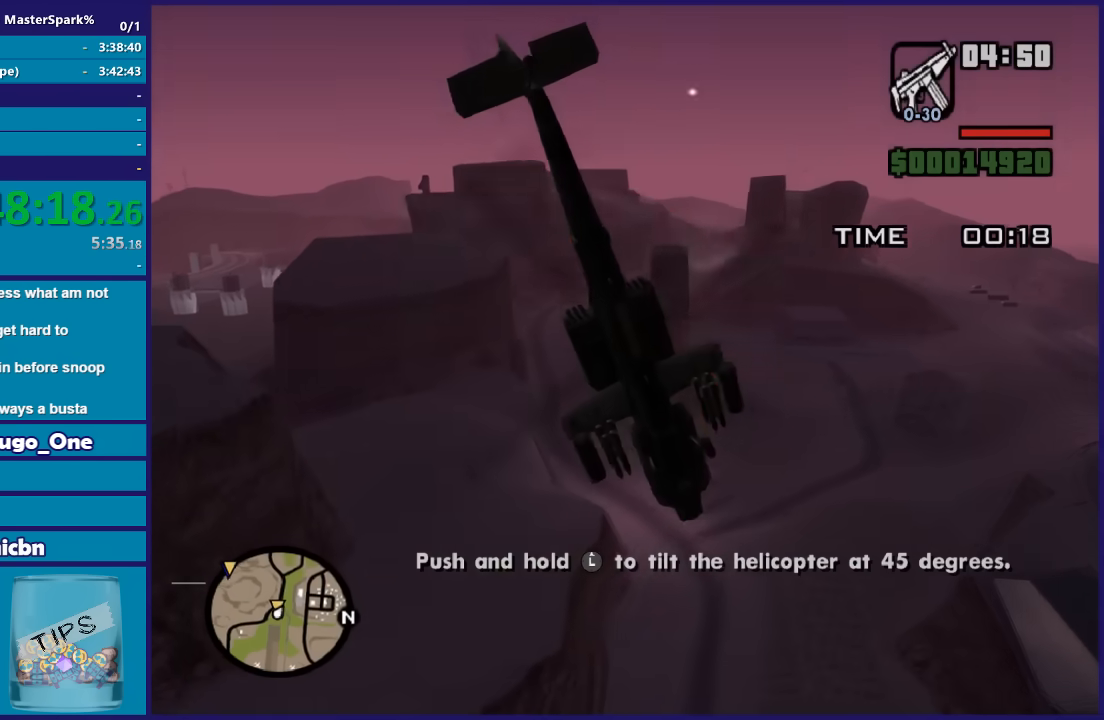
{"buttons": [], "left_stick": "center", "right_stick": "center", "button_events": [[300, "R2", "up"]]}
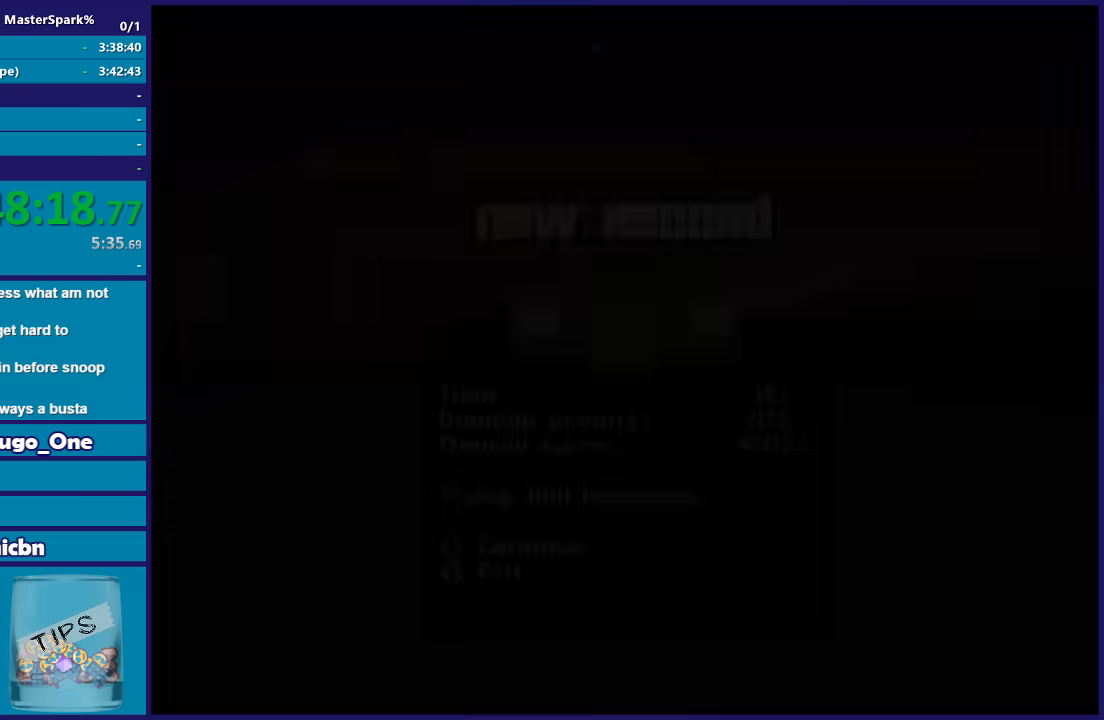
{"buttons": ["A"], "left_stick": "center", "right_stick": "center", "button_events": [[100, "A", "down"], [200, "A", "up"], [333, "A", "down"], [400, "A", "up"], [500, "A", "down"]]}
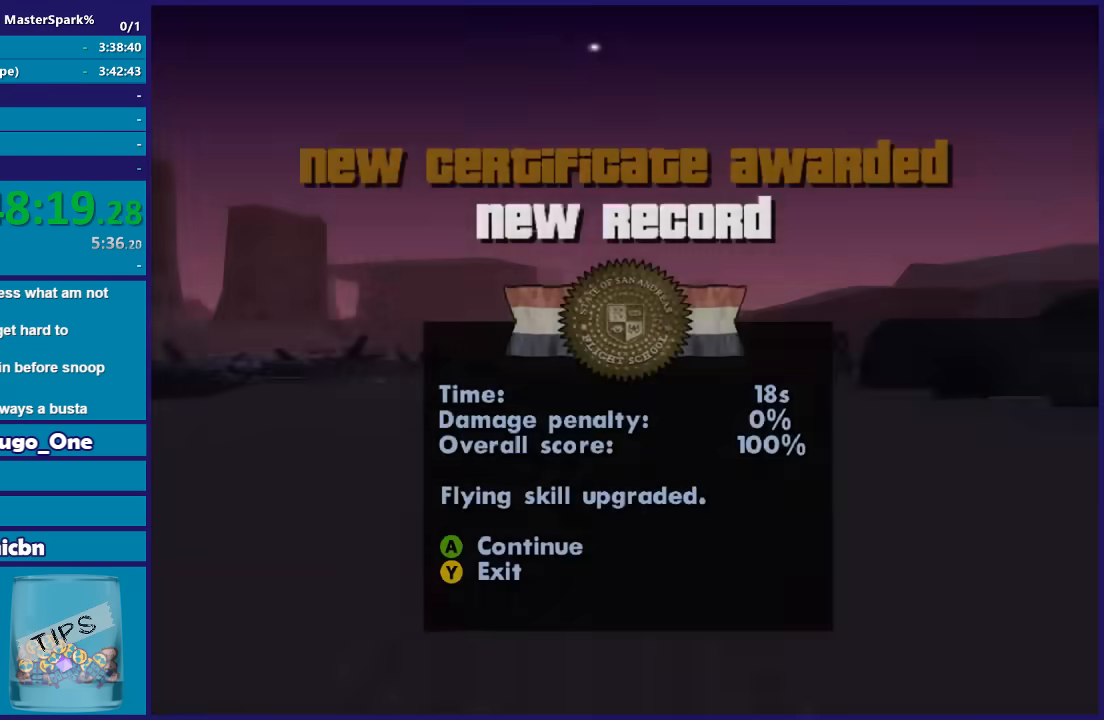
{"buttons": [], "left_stick": "center", "right_stick": "center", "button_events": [[100, "A", "up"], [200, "A", "down"], [300, "A", "up"], [401, "A", "down"], [501, "A", "up"]]}
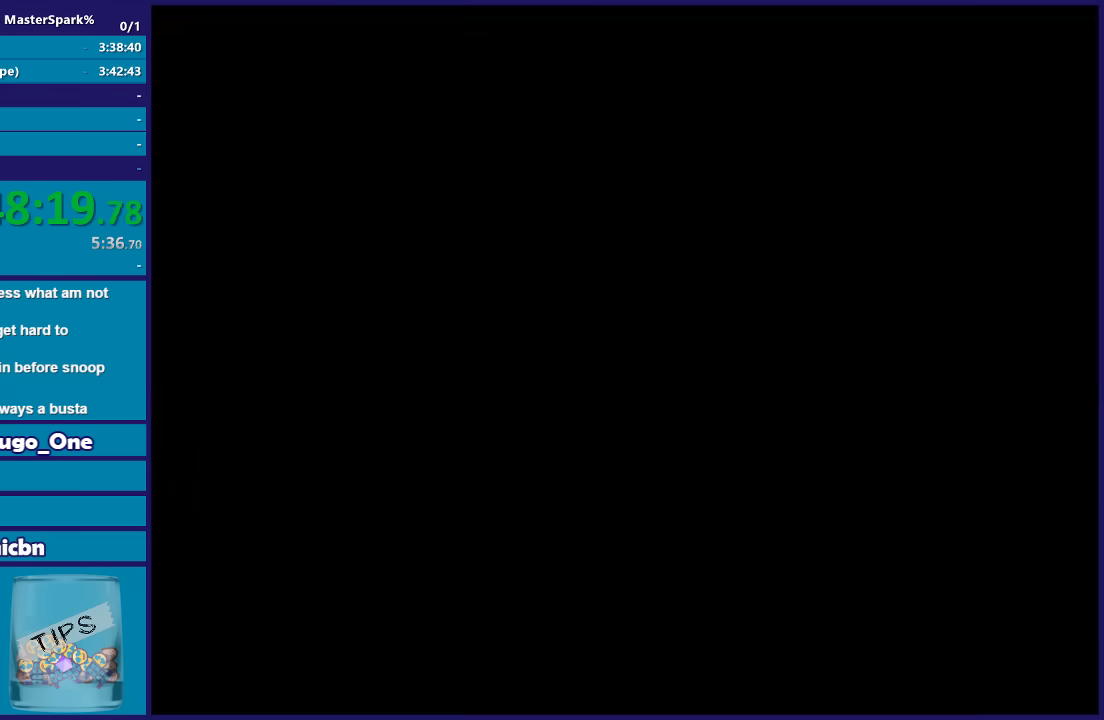
{"buttons": ["A"], "left_stick": "center", "right_stick": "center", "button_events": [[133, "A", "down"], [200, "A", "up"], [300, "A", "down"], [367, "A", "up"], [500, "A", "down"]]}
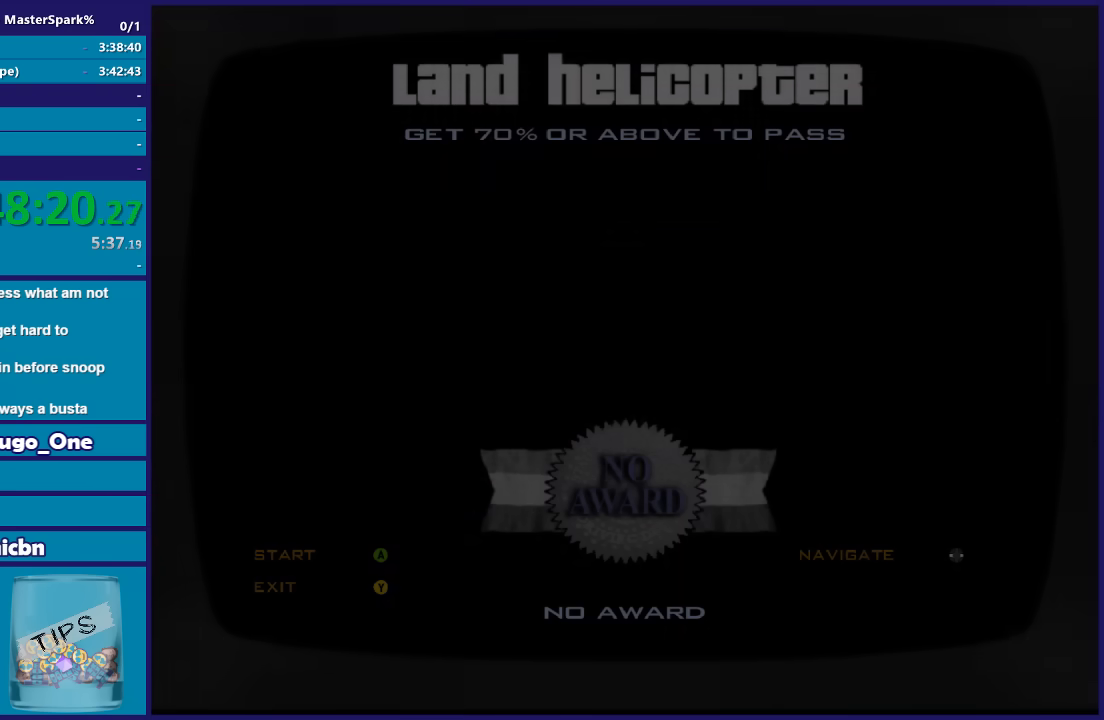
{"buttons": [], "left_stick": "center", "right_stick": "center", "button_events": [[67, "A", "up"], [167, "A", "down"], [267, "A", "up"], [401, "A", "down"], [467, "A", "up"]]}
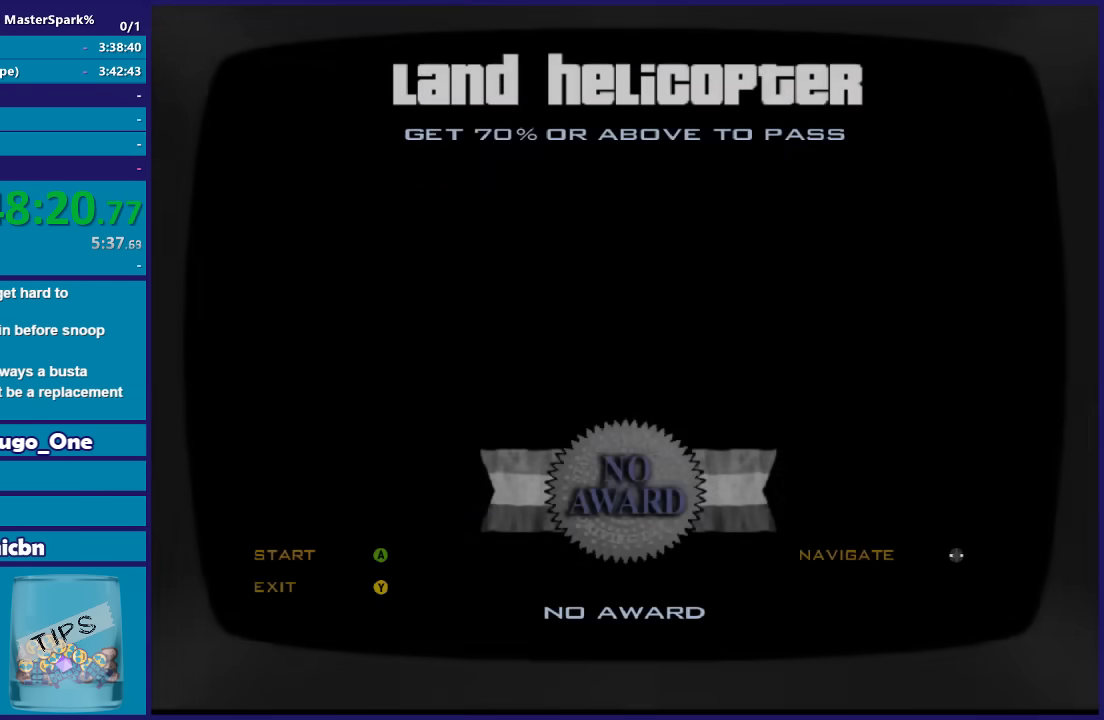
{"buttons": ["A"], "left_stick": "center", "right_stick": "center", "button_events": [[66, "A", "down"], [167, "A", "up"], [300, "A", "down"], [367, "A", "up"], [500, "A", "down"]]}
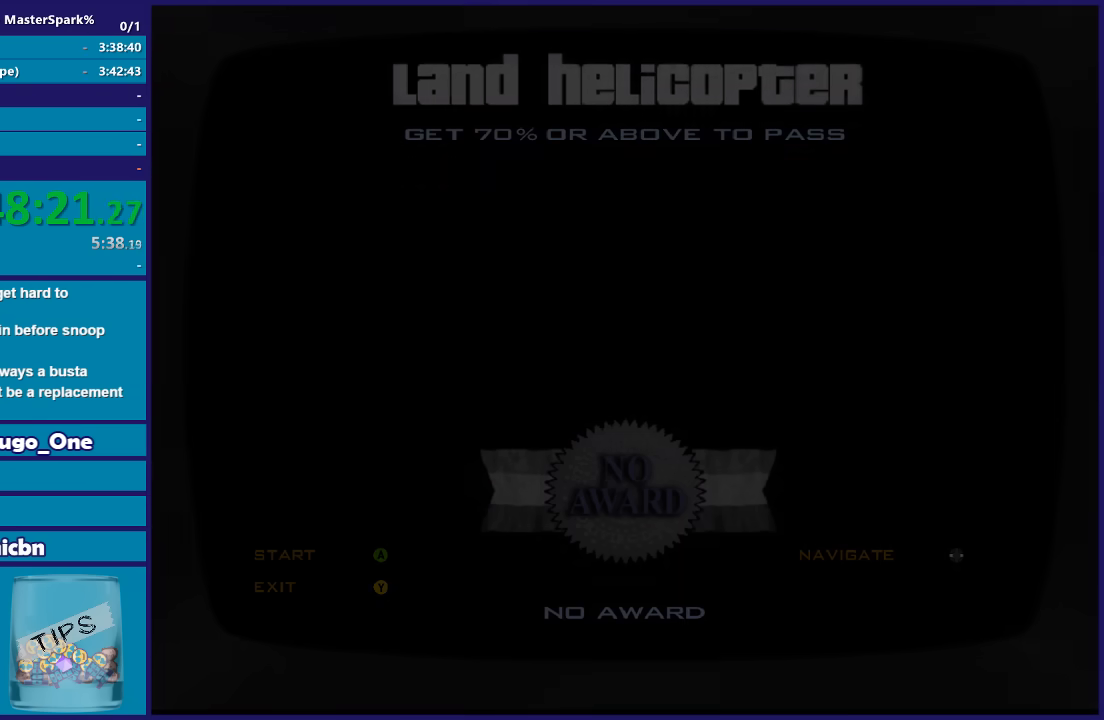
{"buttons": ["A"], "left_stick": "center", "right_stick": "center", "button_events": [[67, "A", "up"], [200, "A", "down"], [267, "A", "up"], [401, "A", "down"]]}
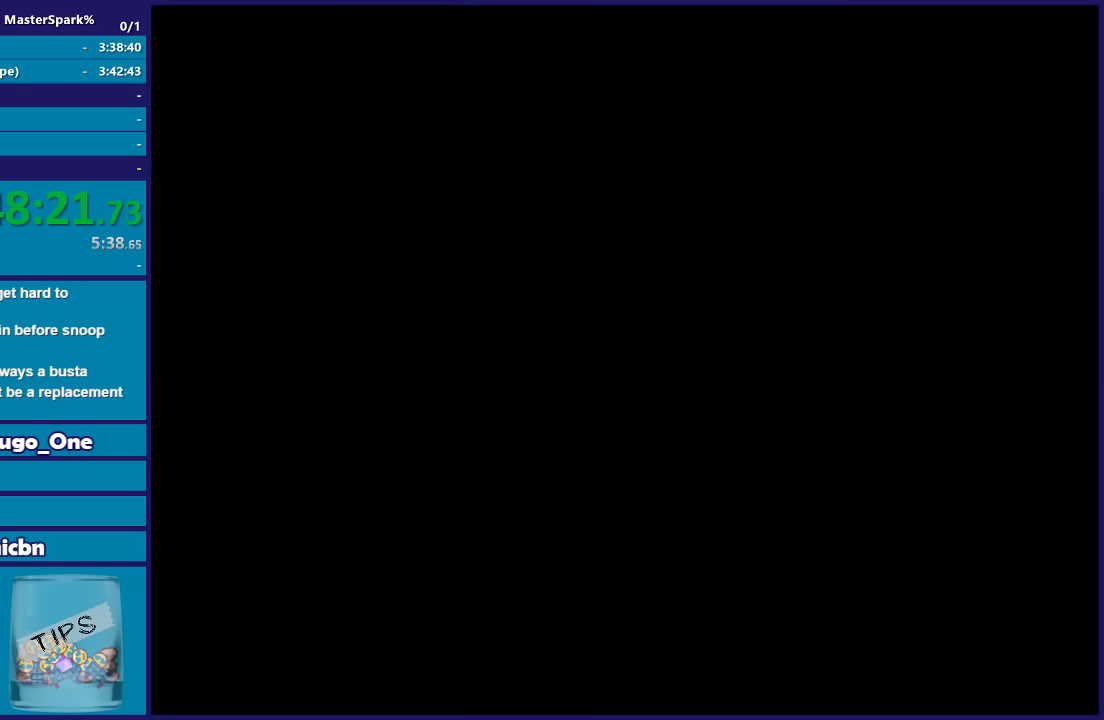
{"buttons": [], "left_stick": "center", "right_stick": "center", "button_events": [[34, "A", "up"], [134, "A", "down"], [267, "A", "up"], [367, "A", "down"], [434, "A", "up"]]}
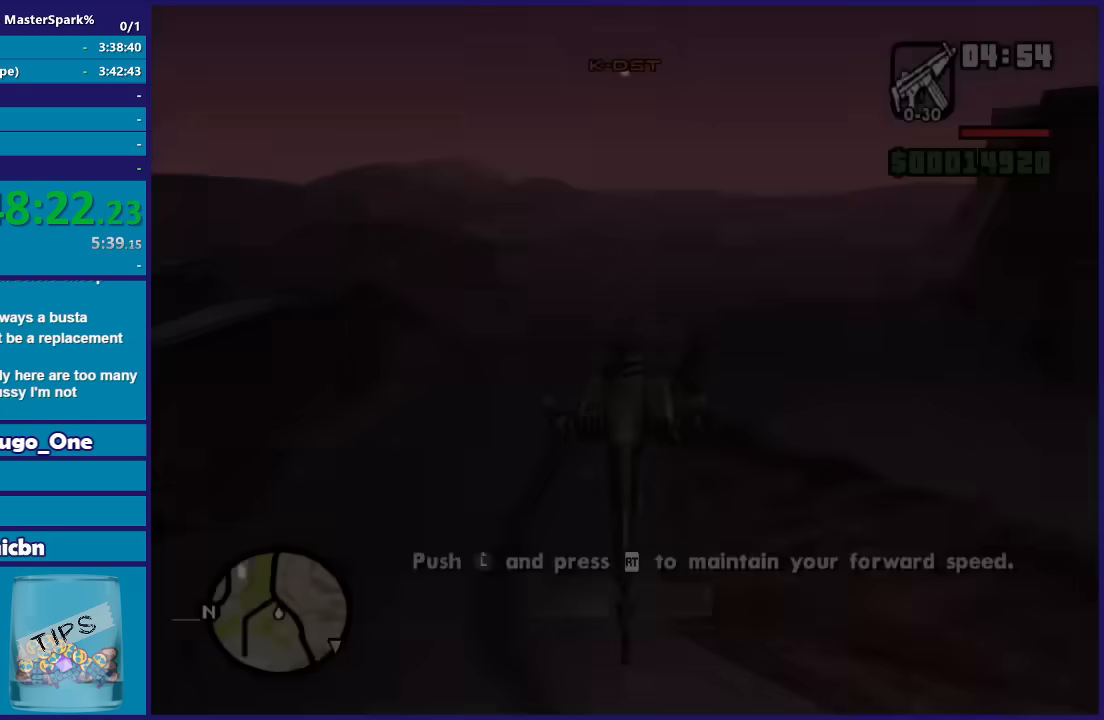
{"buttons": ["R2"], "left_stick": "up", "right_stick": "center", "button_events": [[67, "A", "down"], [167, "A", "up"], [267, "A", "down"], [333, "A", "up"], [400, "R2", "down"]]}